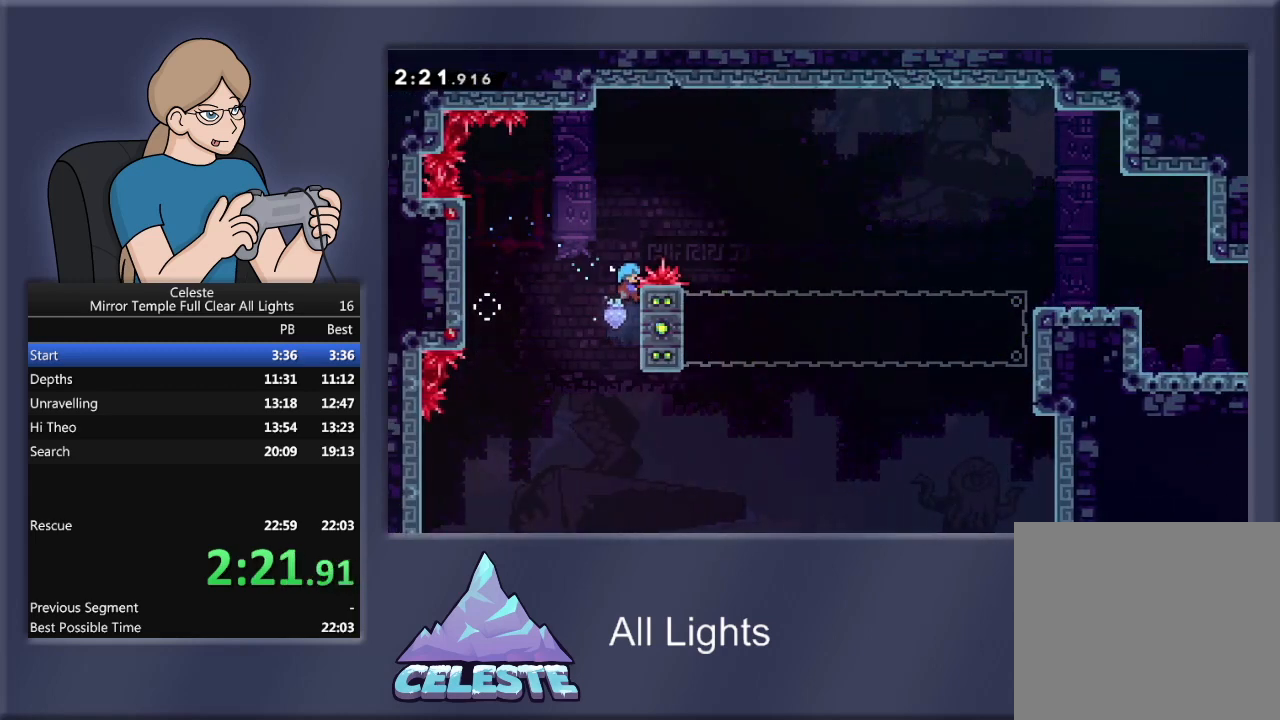
Gameplay with a controller (PlayStation layout); each line is a JSON object with the inputs held at the frame after it. "events" lists button and stick changes between this image and that frame as [ms after this image, input, new state], when the widget could be followed in between. Not read: left_stick right_stick.
{"buttons": ["R1"], "events": [[33, "DPAD_UP", "up"]]}
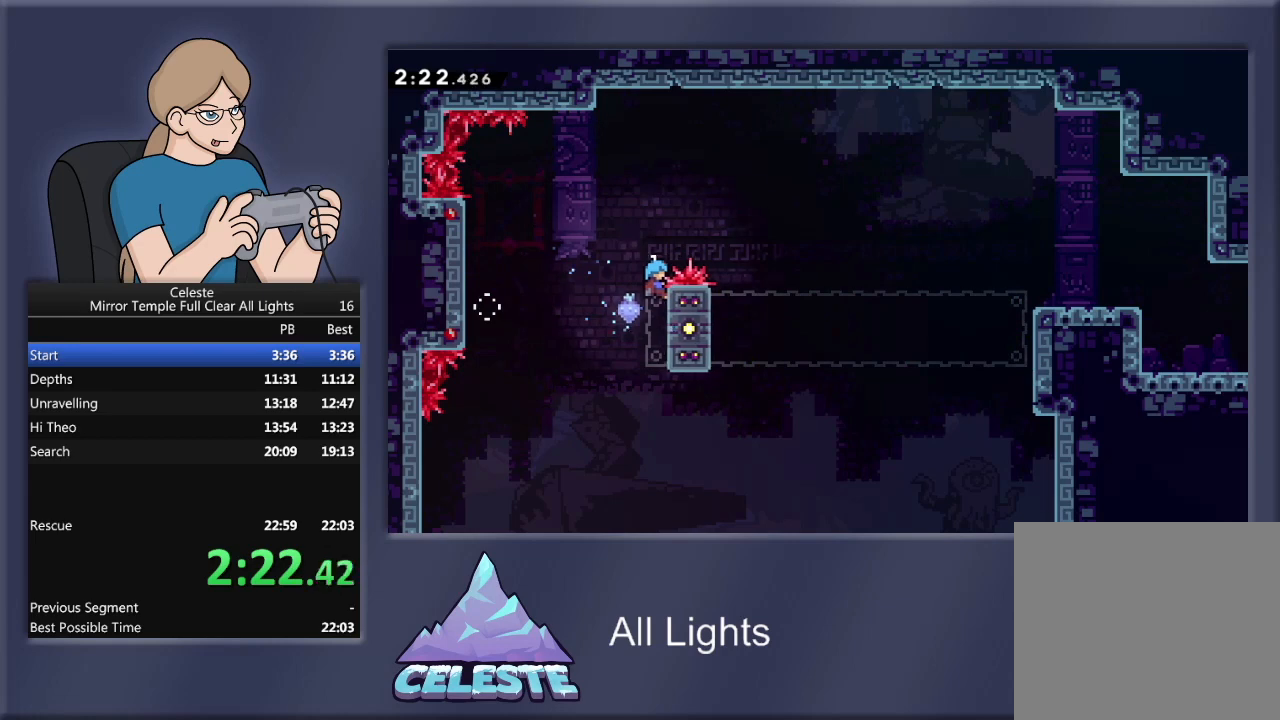
{"buttons": ["R1"], "events": []}
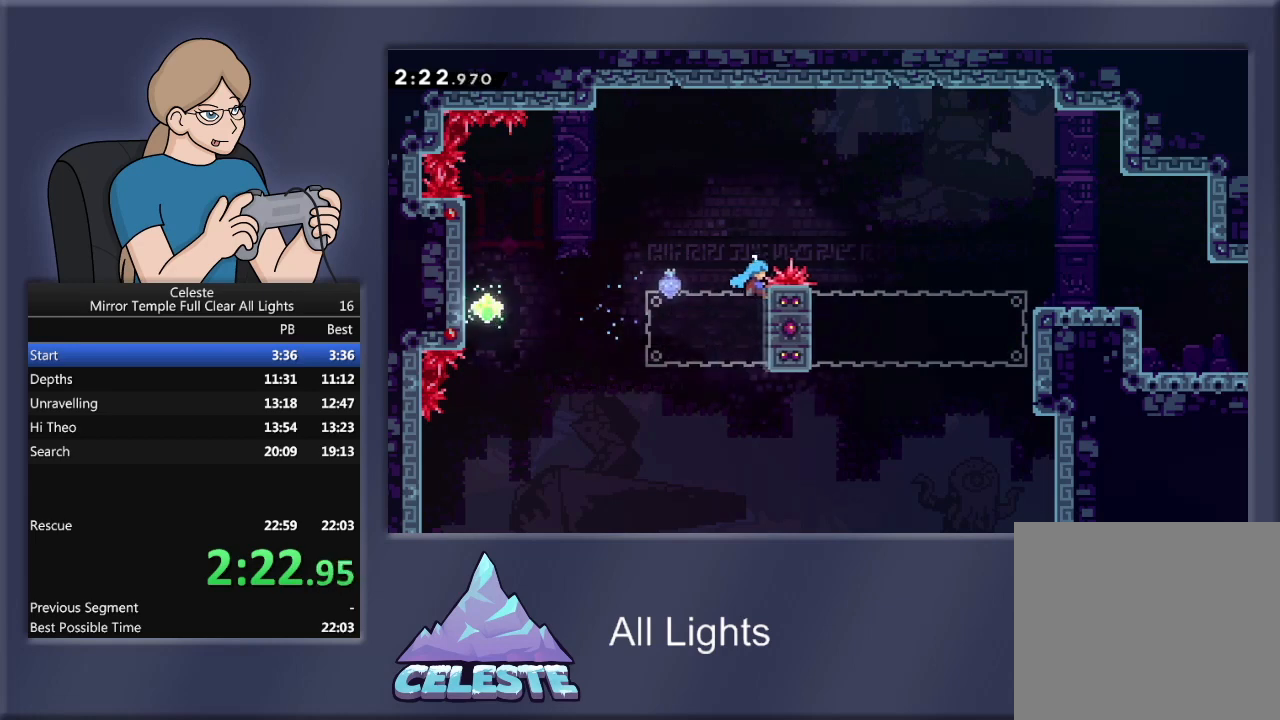
{"buttons": ["R1", "DPAD_RIGHT"], "events": [[500, "DPAD_RIGHT", "down"]]}
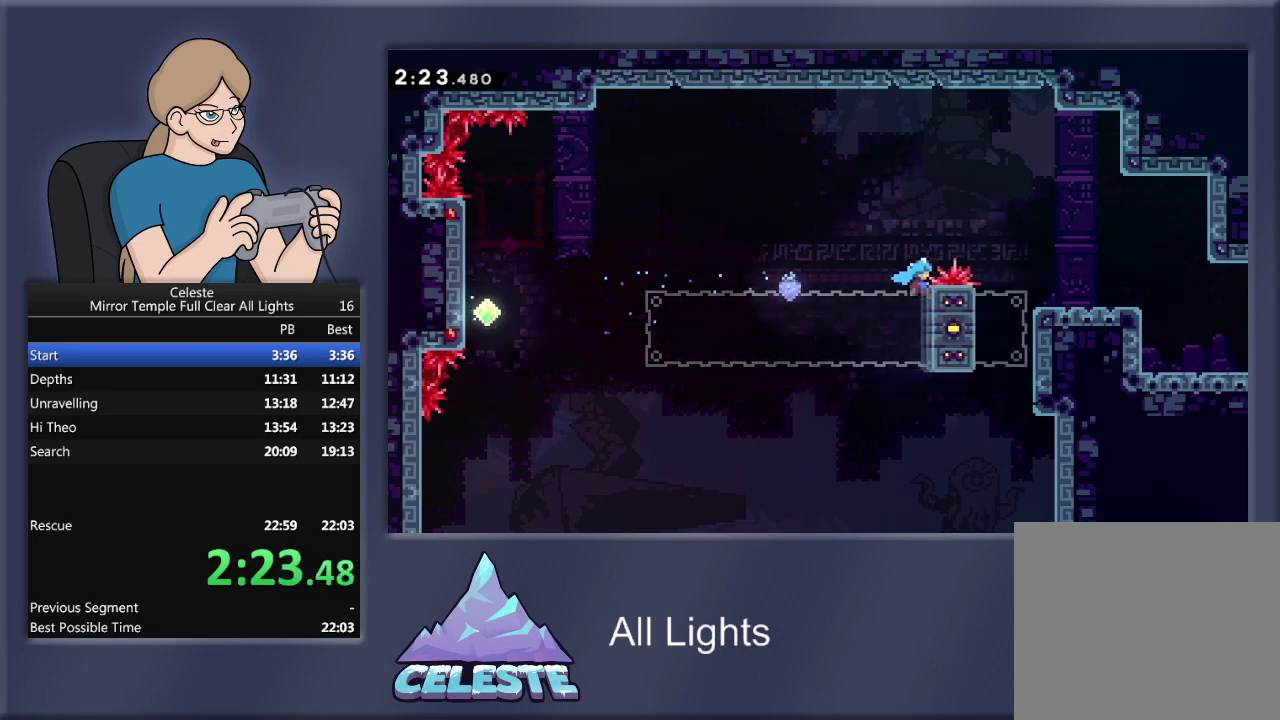
{"buttons": ["CROSS", "R1", "DPAD_RIGHT"], "events": [[33, "CROSS", "down"]]}
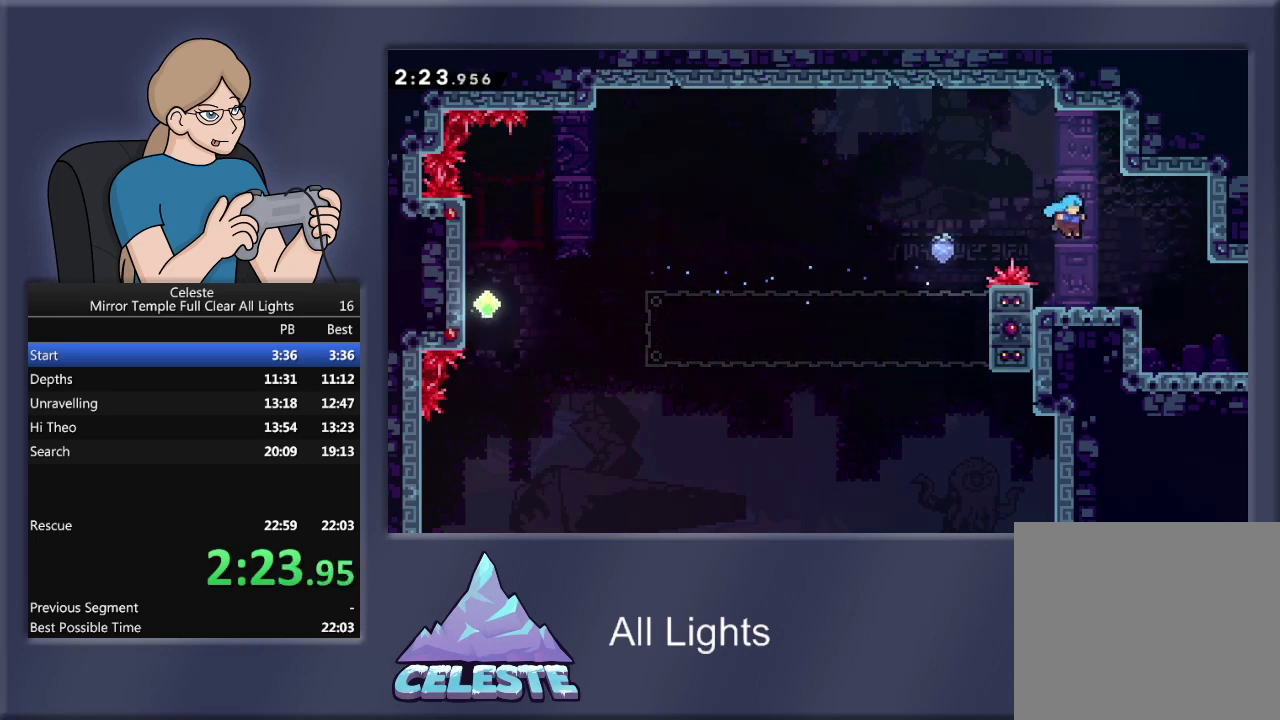
{"buttons": ["SQUARE", "DPAD_RIGHT"], "events": [[34, "CROSS", "up"], [67, "R1", "up"], [367, "SQUARE", "down"]]}
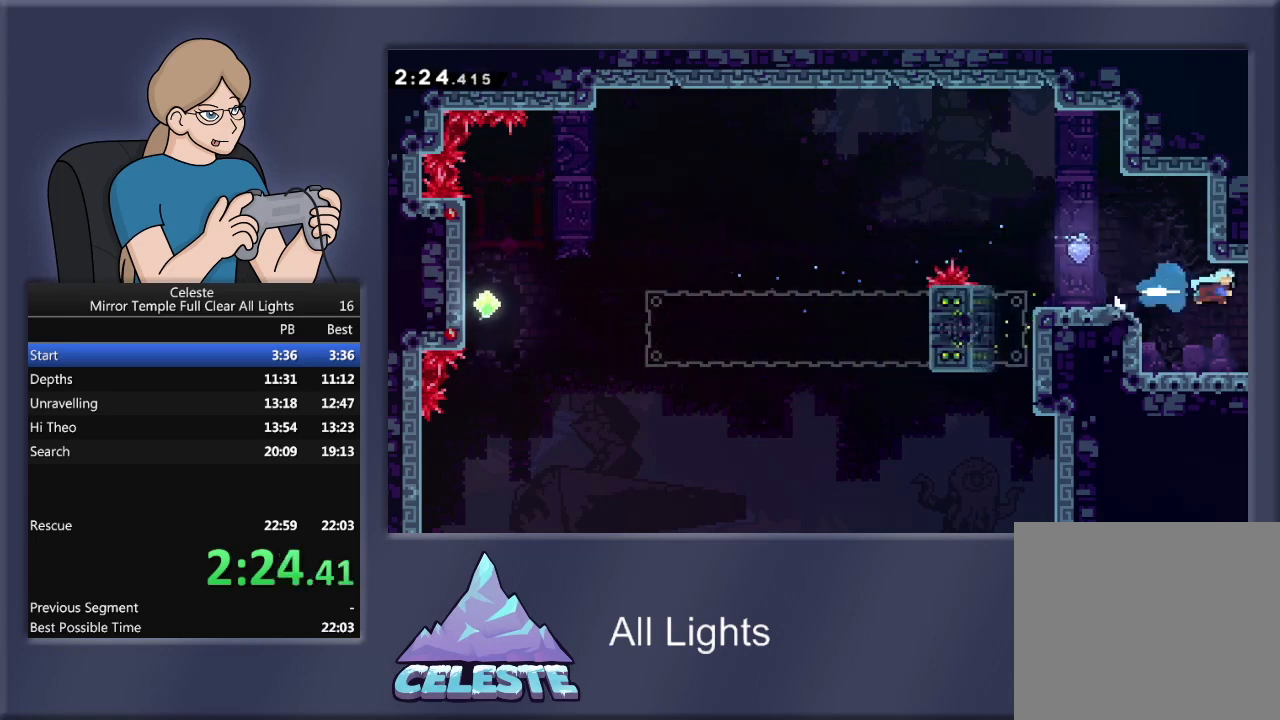
{"buttons": ["DPAD_RIGHT"], "events": [[33, "SQUARE", "up"]]}
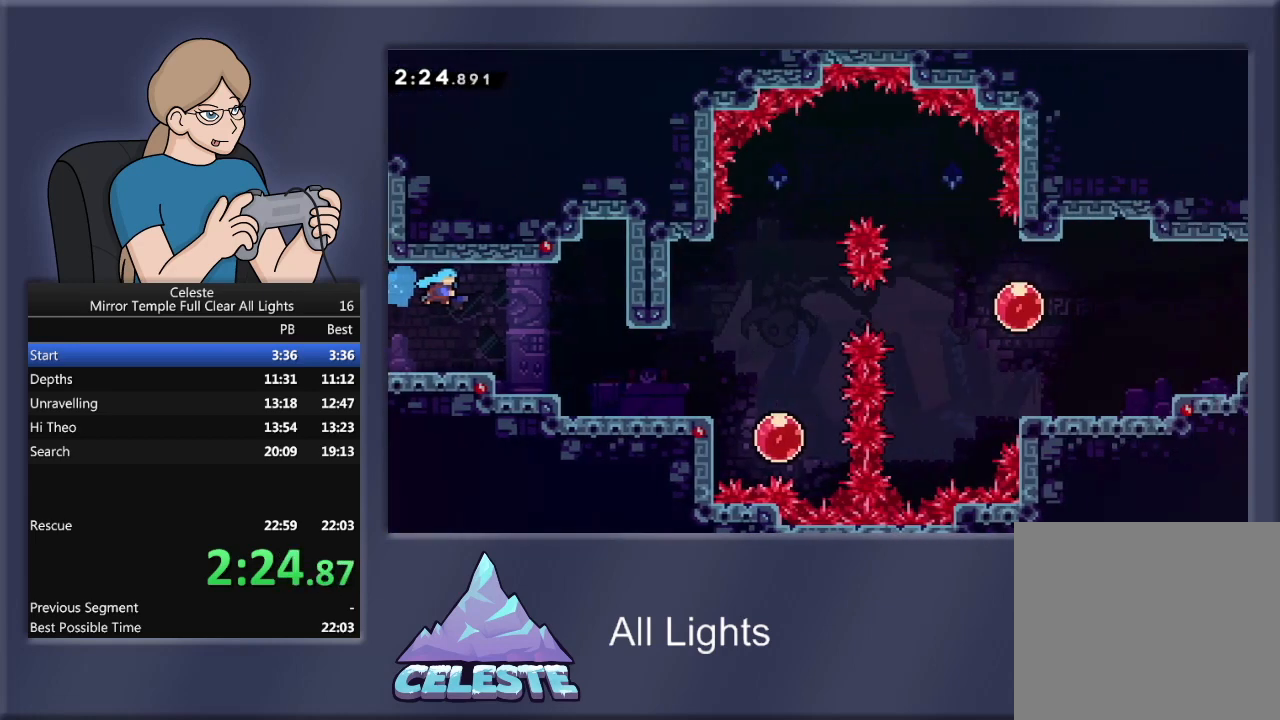
{"buttons": ["DPAD_RIGHT"], "events": []}
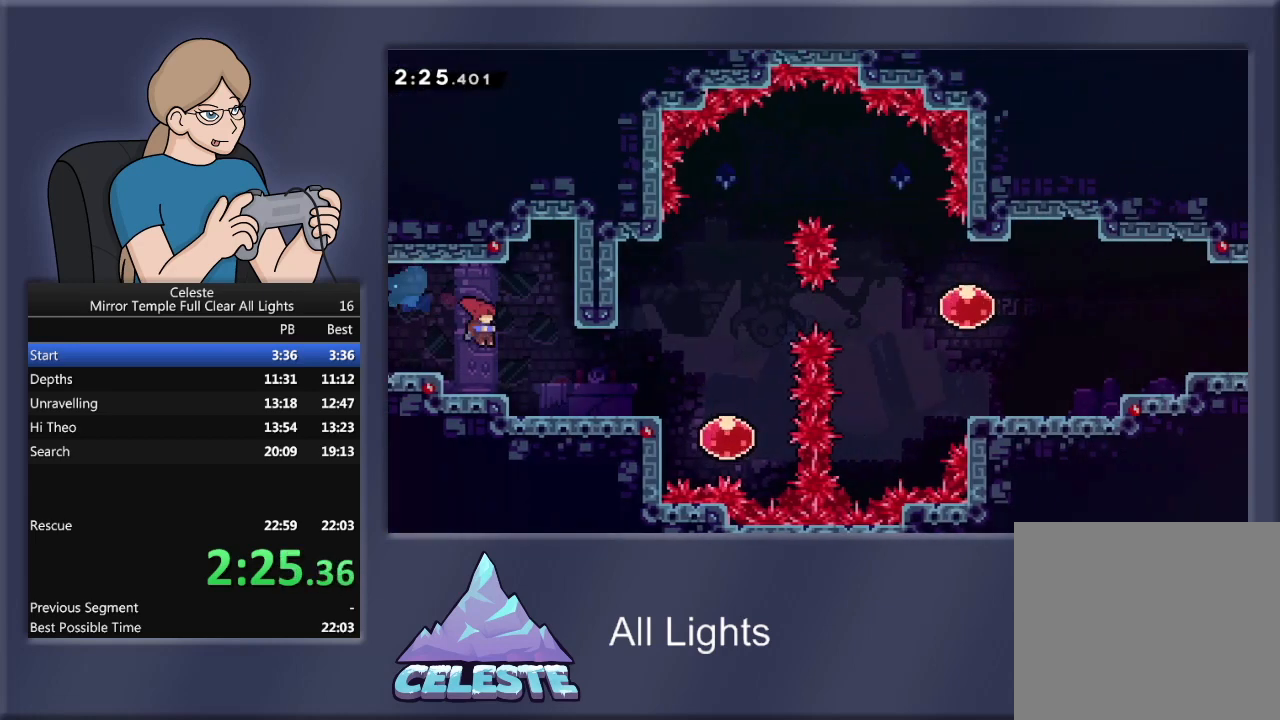
{"buttons": ["R1", "DPAD_RIGHT"], "events": [[367, "CROSS", "down"], [367, "R1", "down"], [467, "CROSS", "up"]]}
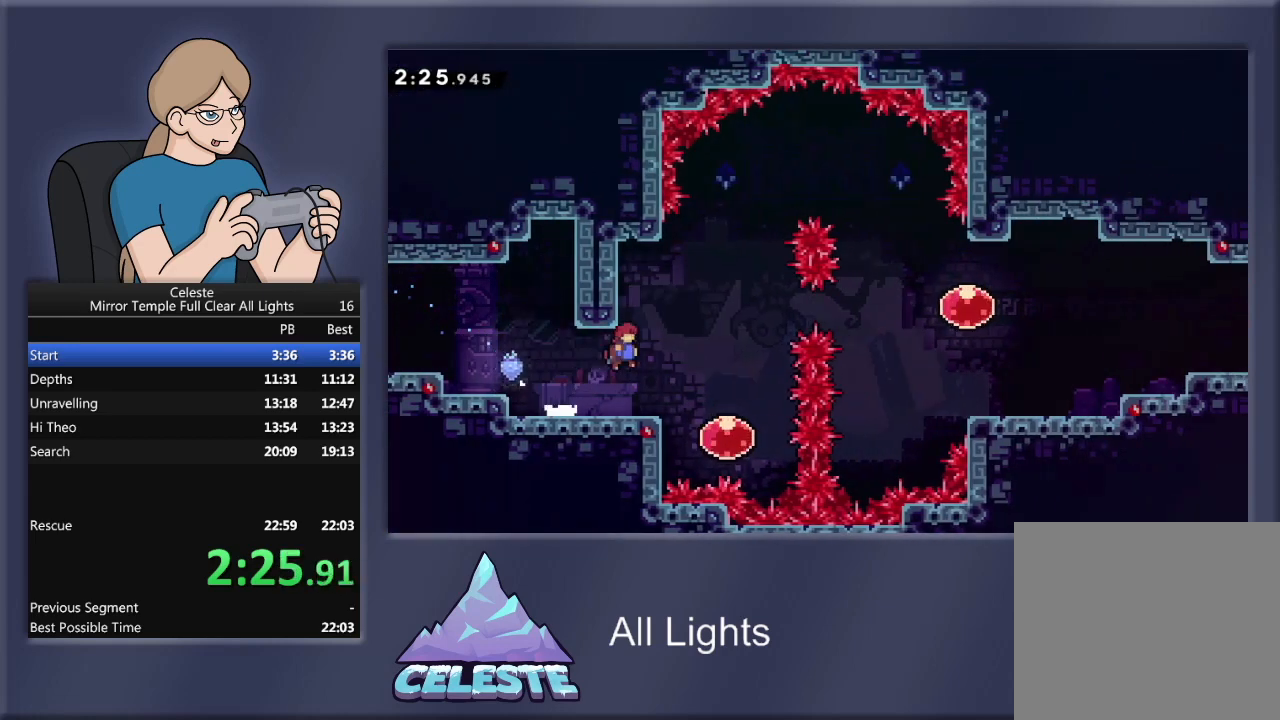
{"buttons": ["R1", "DPAD_UP"], "events": [[334, "DPAD_RIGHT", "up"], [367, "DPAD_UP", "down"]]}
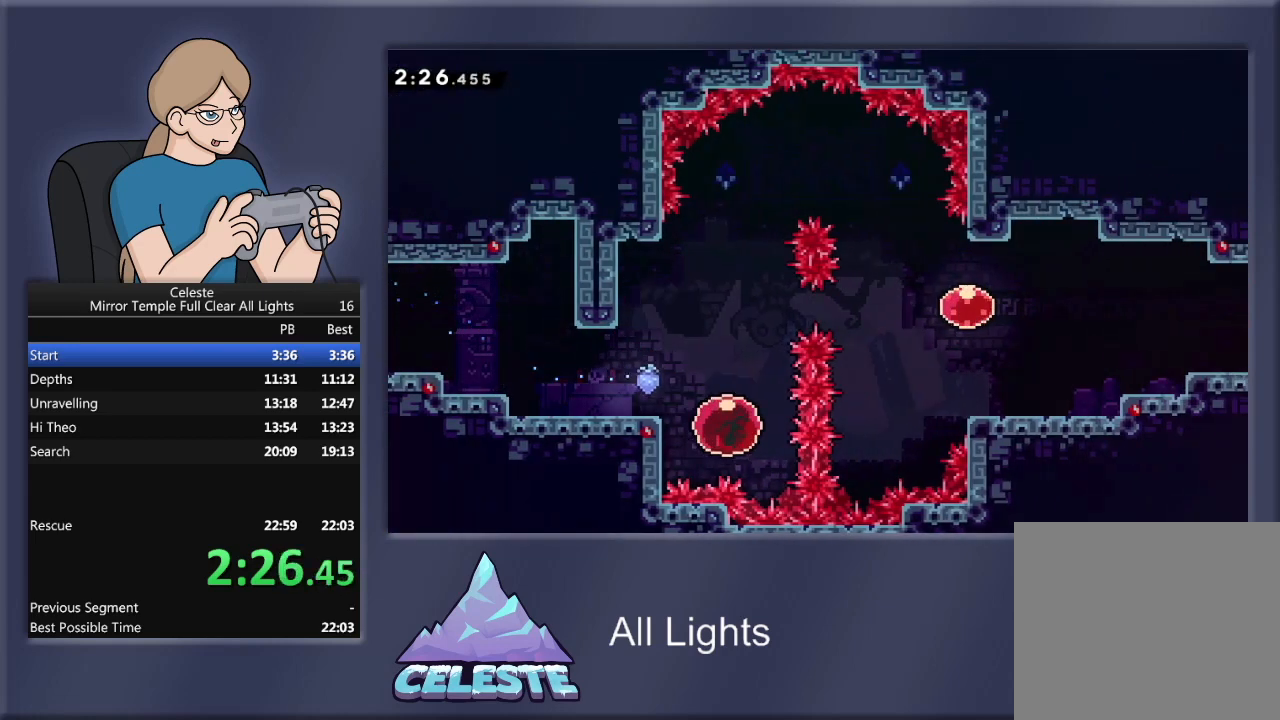
{"buttons": ["SQUARE", "R1", "DPAD_UP", "DPAD_RIGHT"], "events": [[433, "DPAD_RIGHT", "down"], [433, "SQUARE", "down"]]}
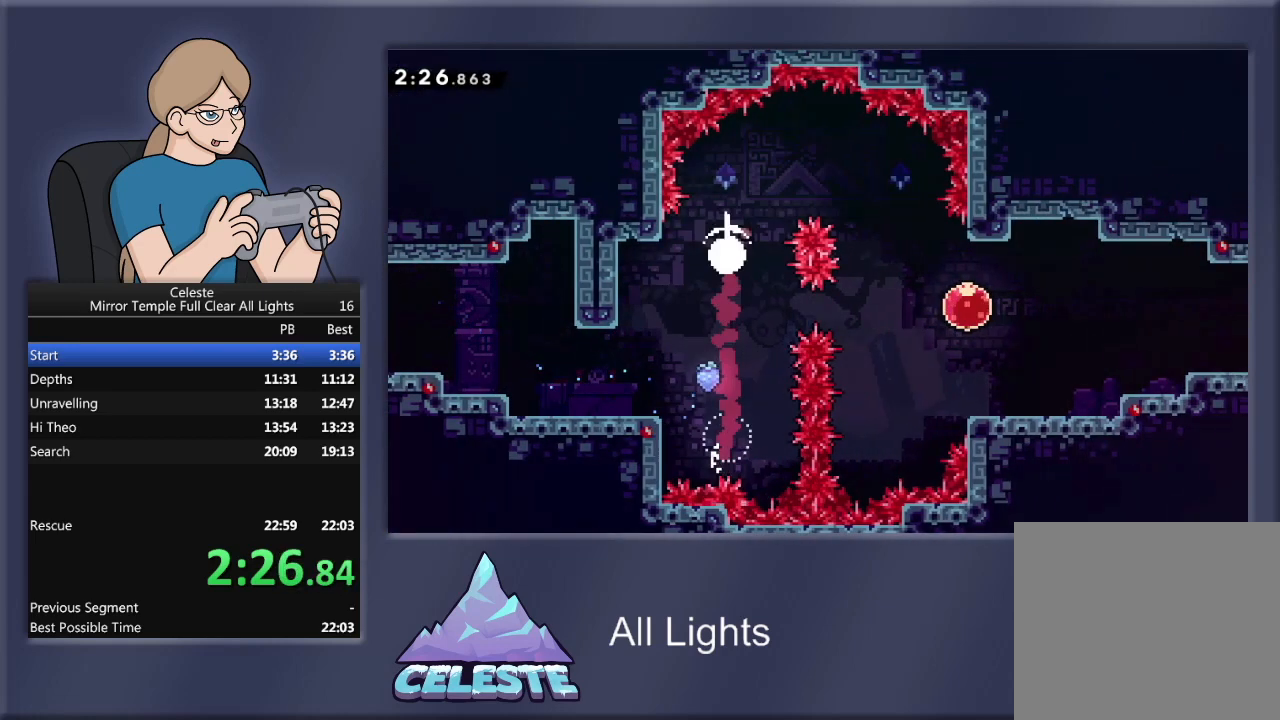
{"buttons": [], "events": [[167, "DPAD_UP", "up"], [234, "SQUARE", "up"], [334, "R1", "up"], [401, "DPAD_RIGHT", "up"]]}
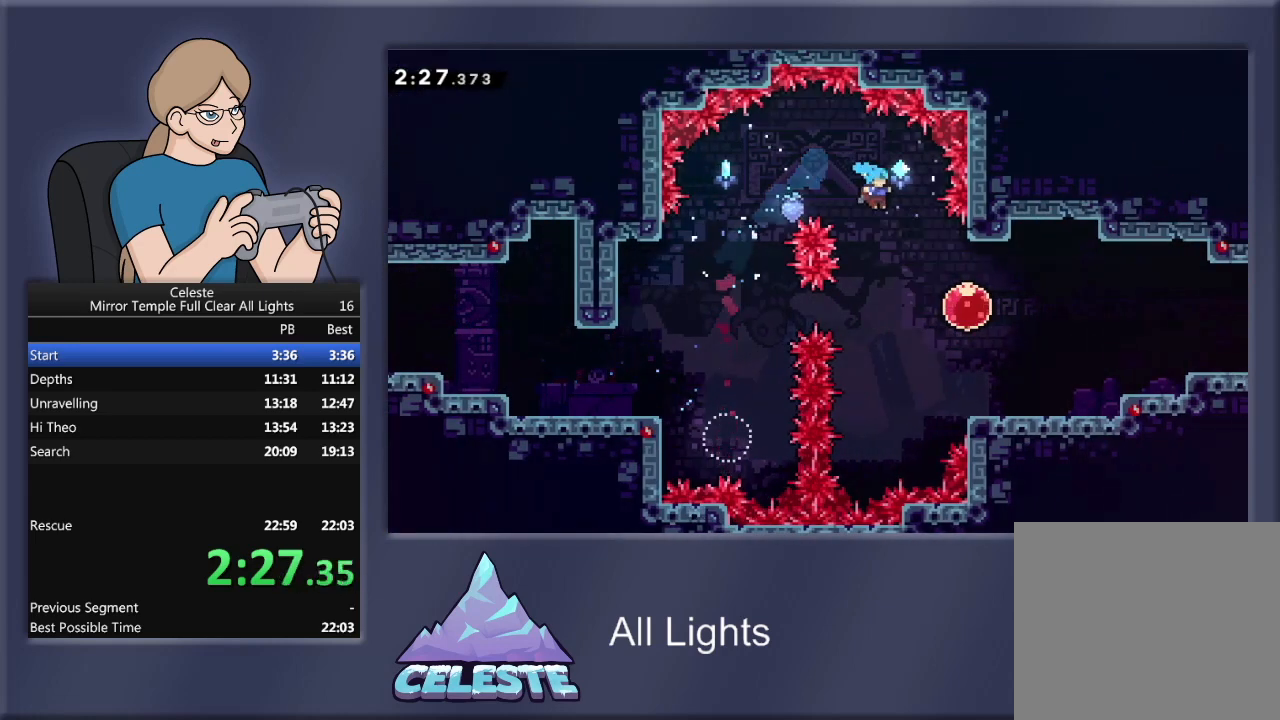
{"buttons": ["R1", "DPAD_RIGHT"], "events": [[33, "DPAD_RIGHT", "down"], [100, "R1", "down"]]}
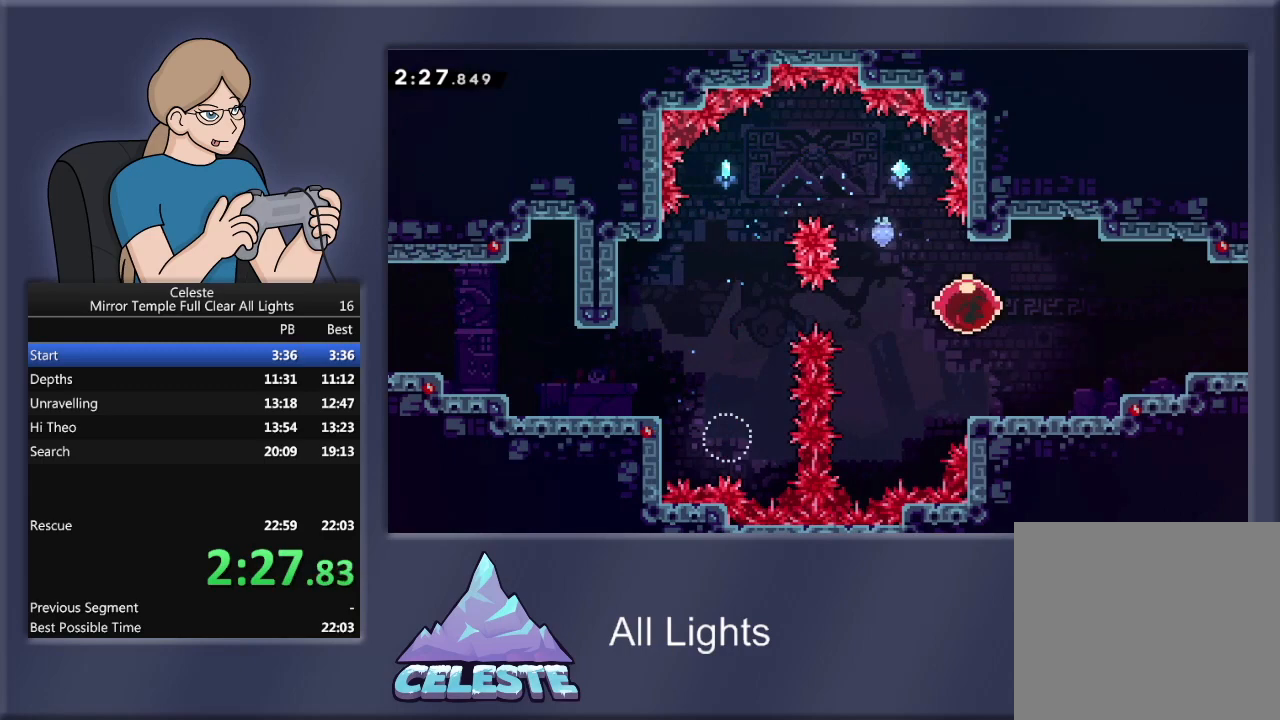
{"buttons": ["R1", "DPAD_RIGHT"], "events": []}
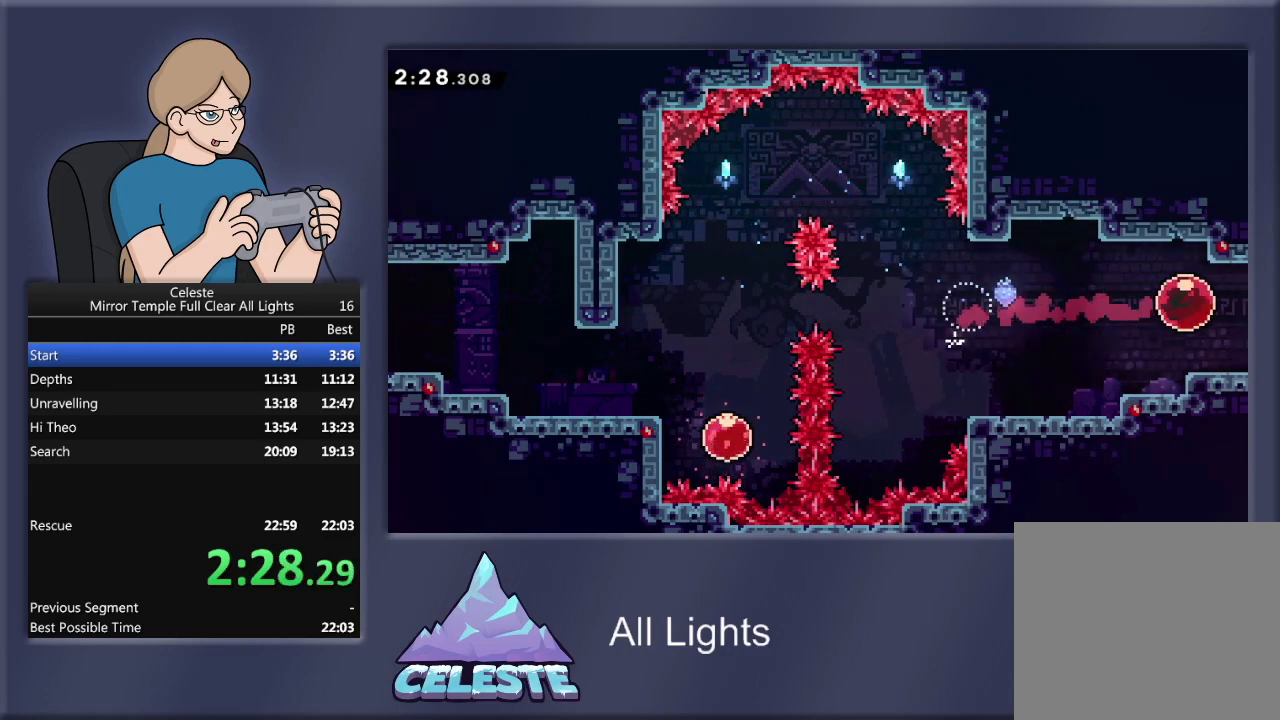
{"buttons": ["R1", "DPAD_RIGHT"], "events": []}
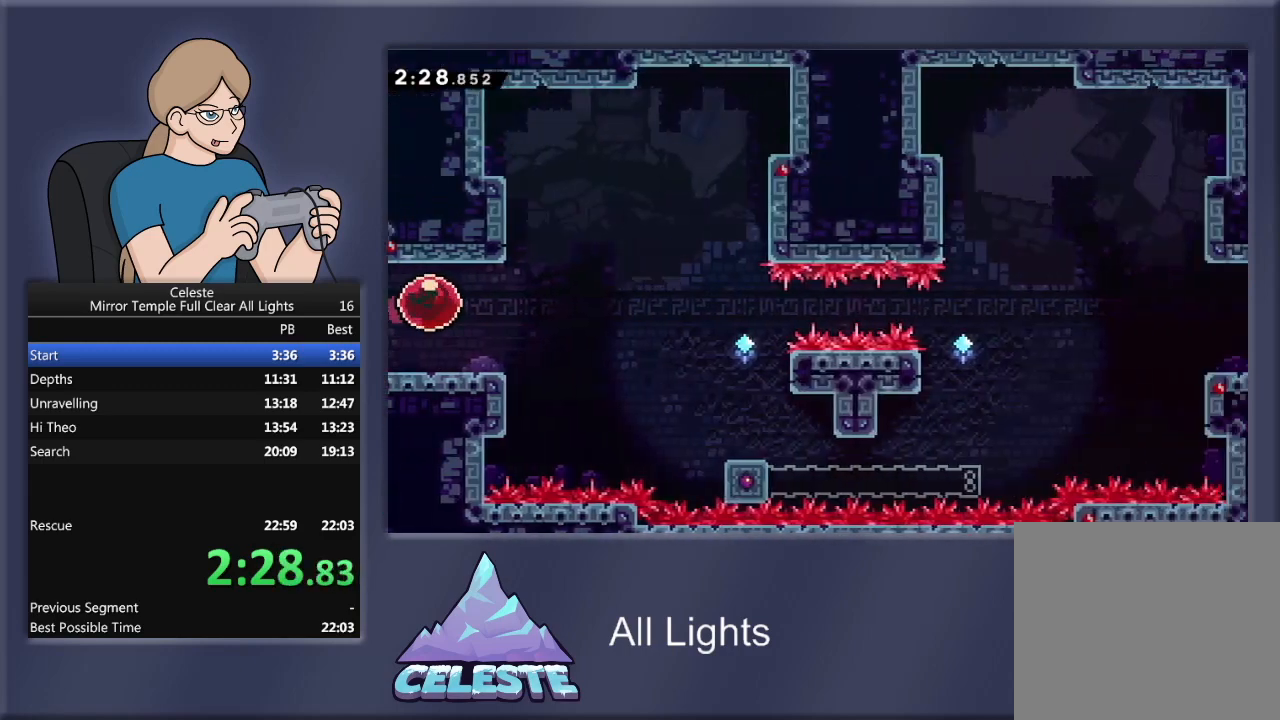
{"buttons": ["R1", "DPAD_RIGHT"], "events": []}
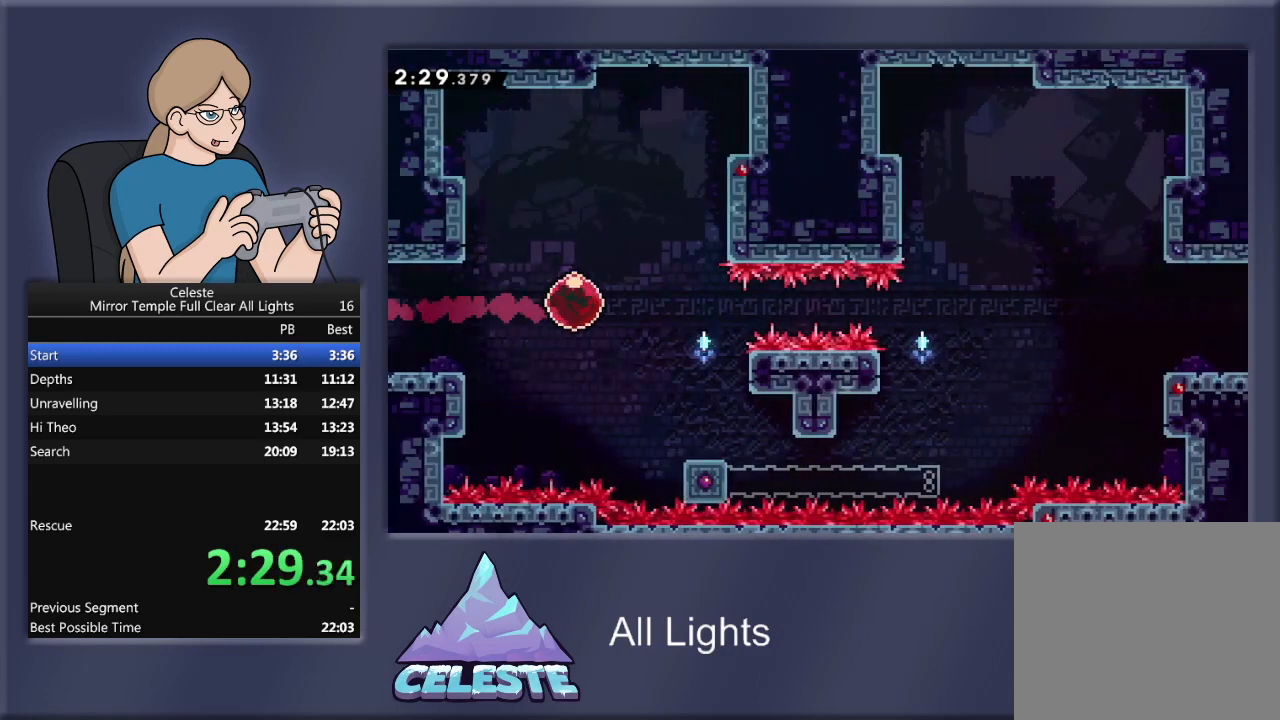
{"buttons": ["R1", "DPAD_RIGHT"], "events": []}
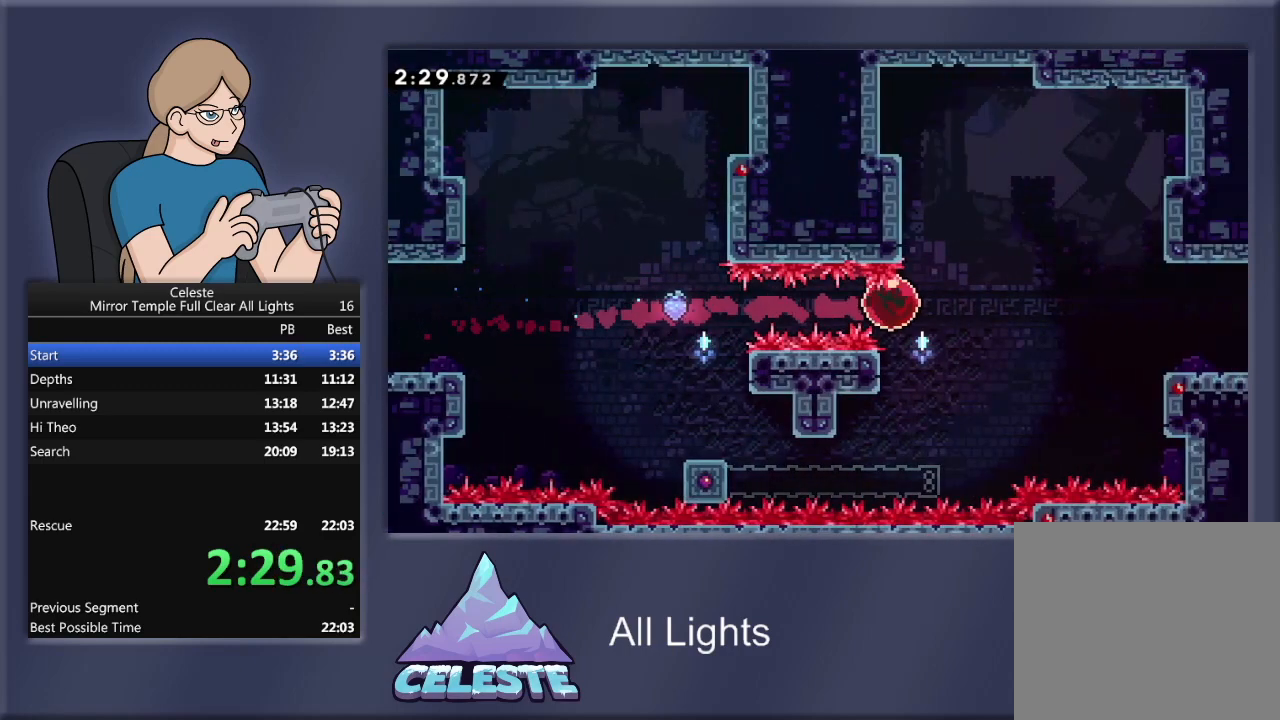
{"buttons": ["R1", "DPAD_RIGHT"], "events": []}
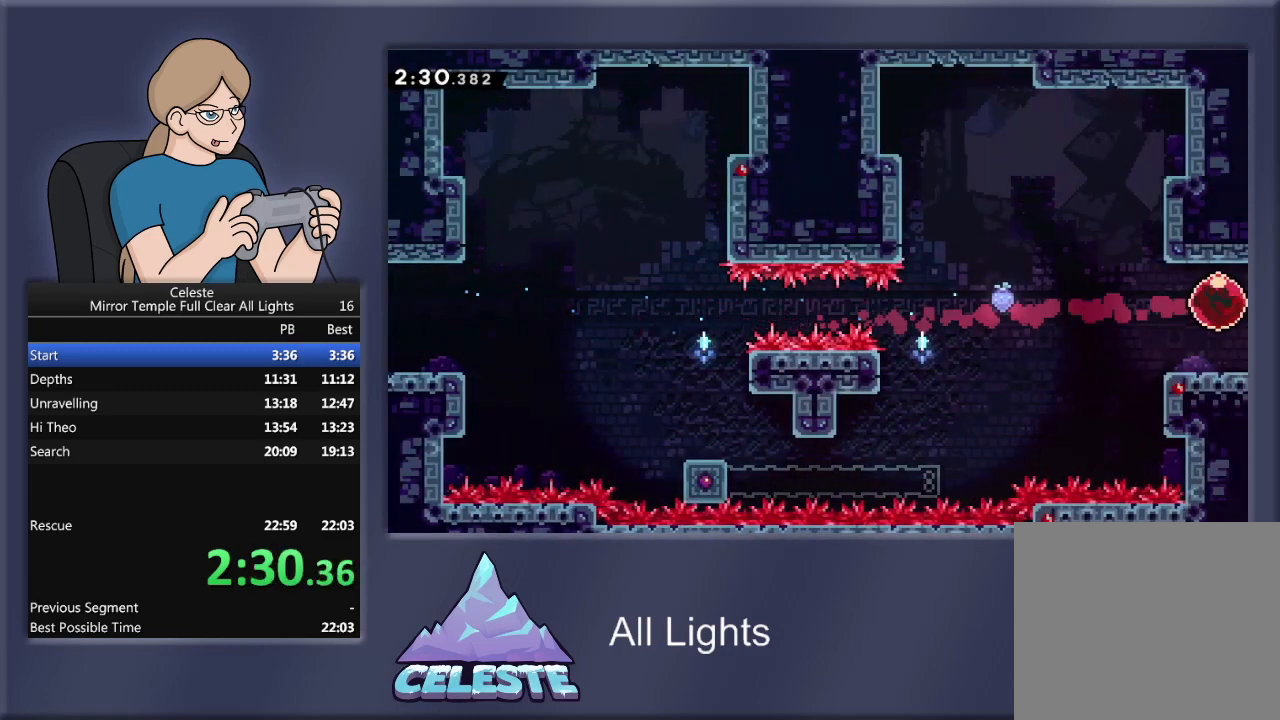
{"buttons": ["R1", "DPAD_RIGHT"], "events": []}
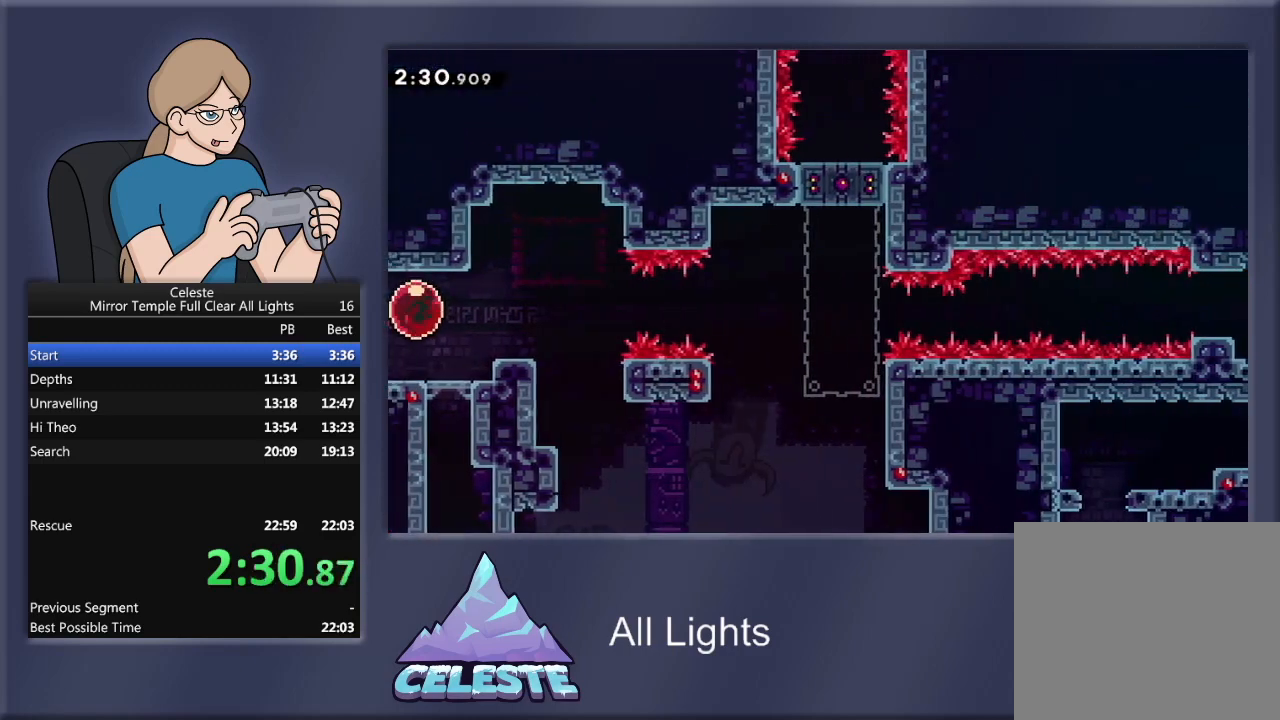
{"buttons": ["R1", "DPAD_RIGHT"], "events": []}
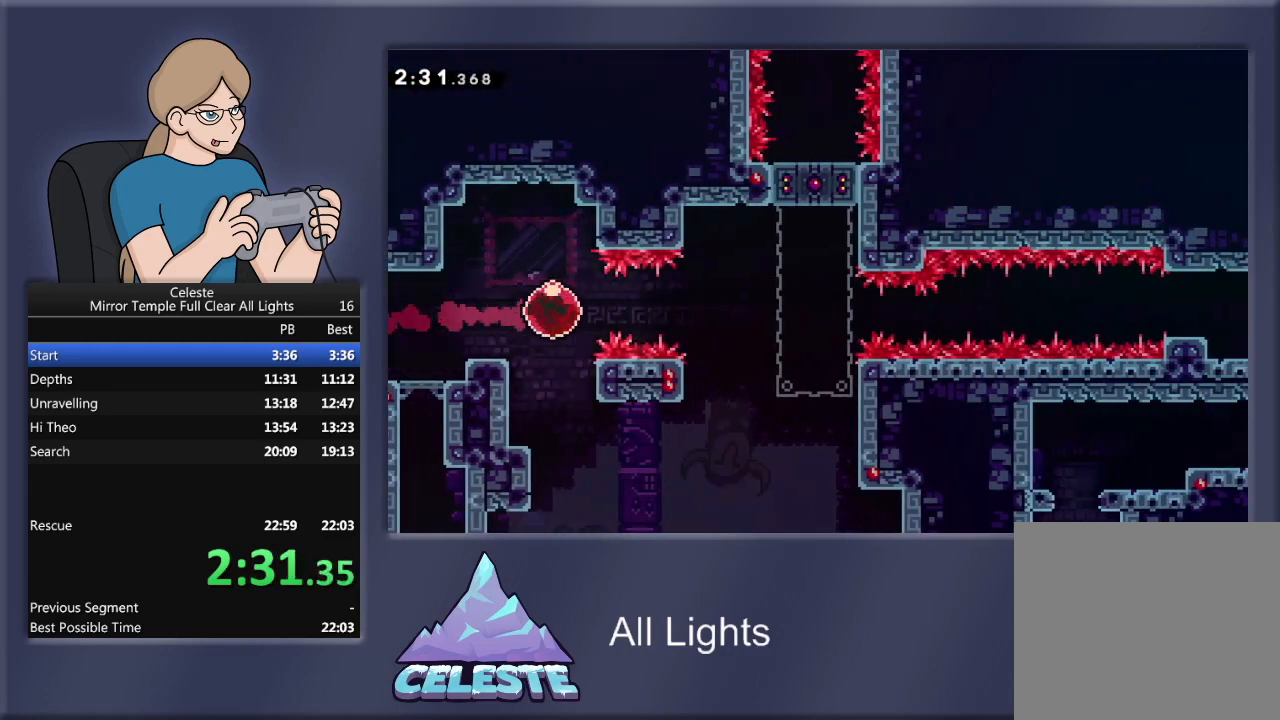
{"buttons": ["R1", "DPAD_UP"], "events": [[233, "DPAD_RIGHT", "up"], [233, "DPAD_UP", "down"], [233, "SQUARE", "down"], [500, "SQUARE", "up"]]}
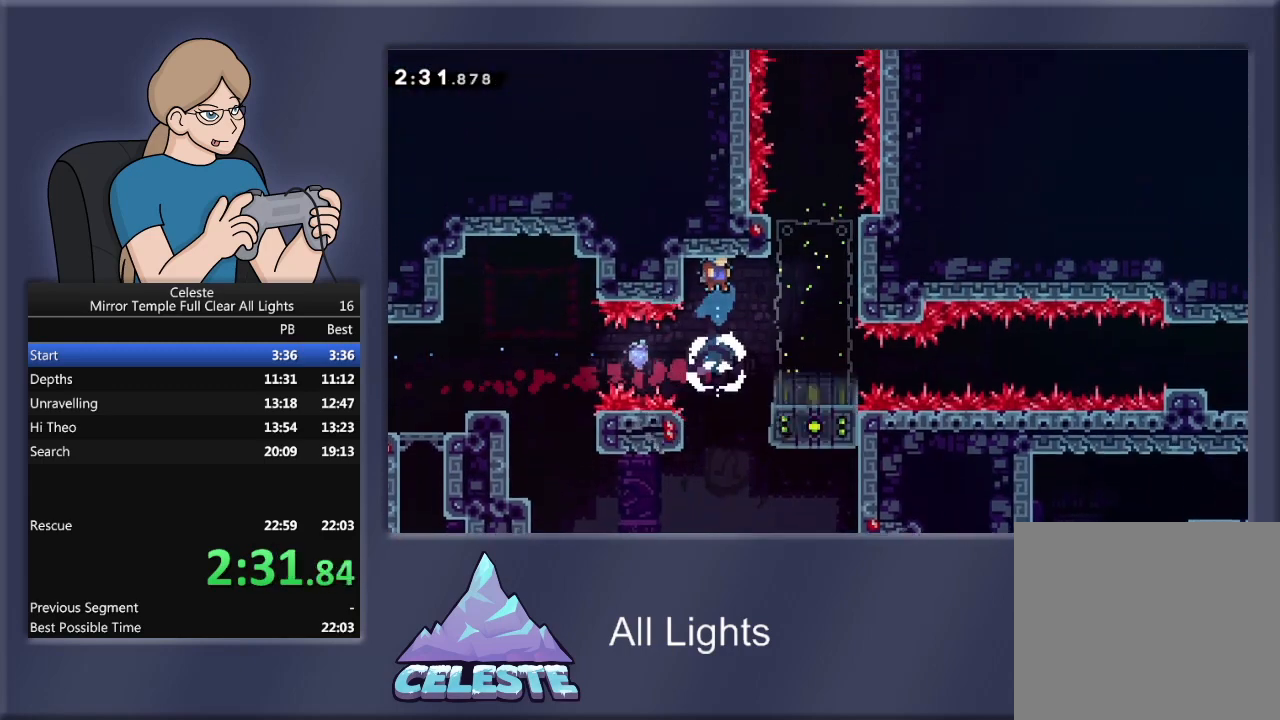
{"buttons": [], "events": [[67, "DPAD_RIGHT", "down"], [67, "DPAD_UP", "up"], [501, "DPAD_RIGHT", "up"], [501, "R1", "up"]]}
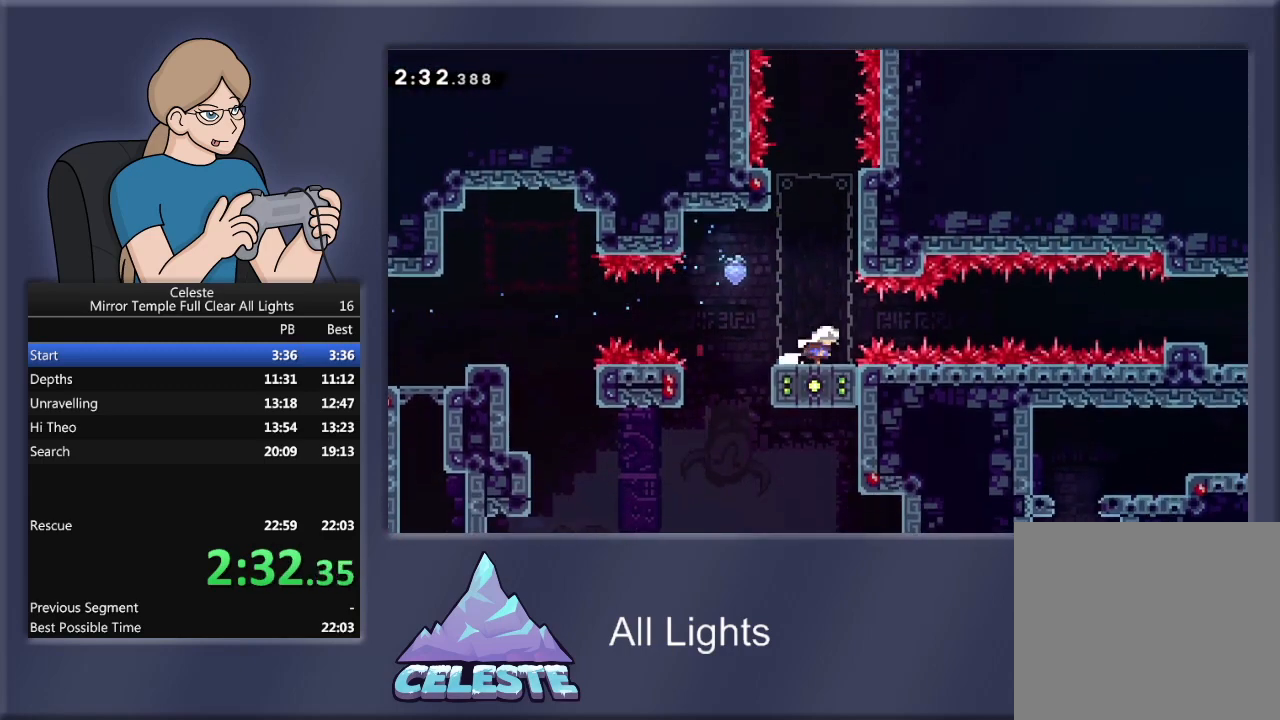
{"buttons": [], "events": []}
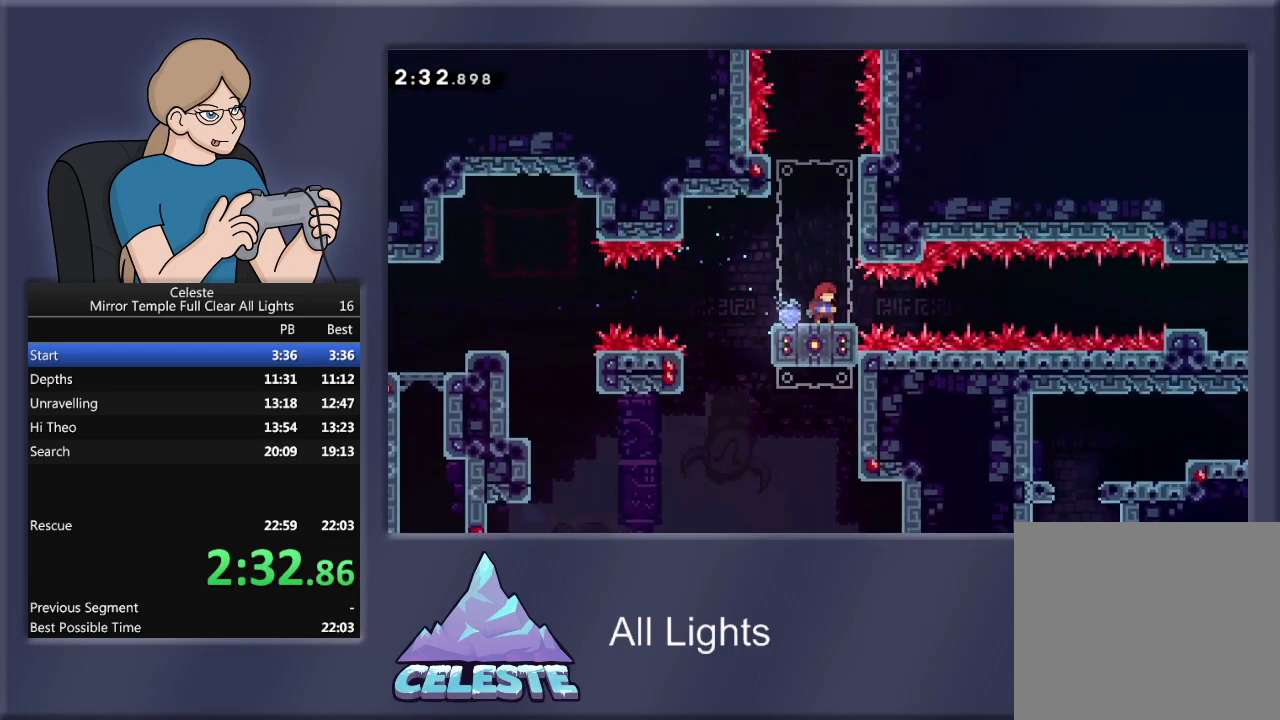
{"buttons": [], "events": []}
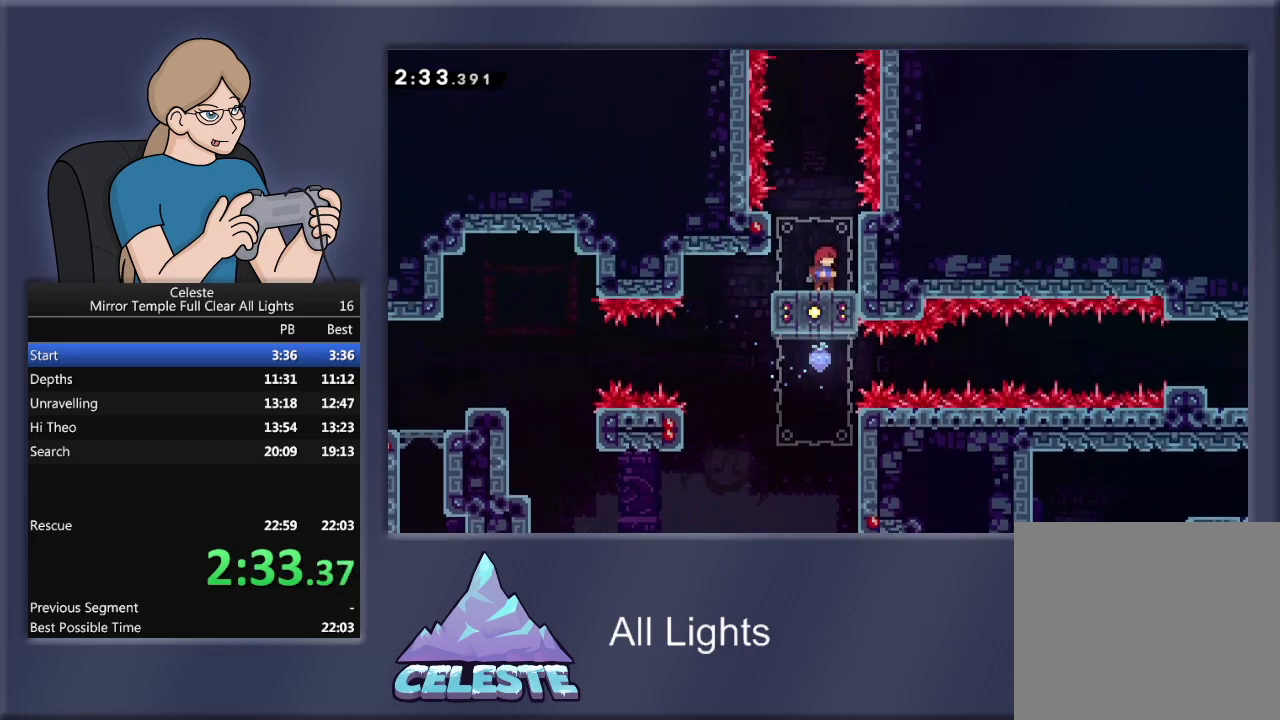
{"buttons": ["R1", "DPAD_UP"], "events": [[133, "DPAD_UP", "down"], [233, "R1", "down"], [267, "CROSS", "down"], [500, "CROSS", "up"]]}
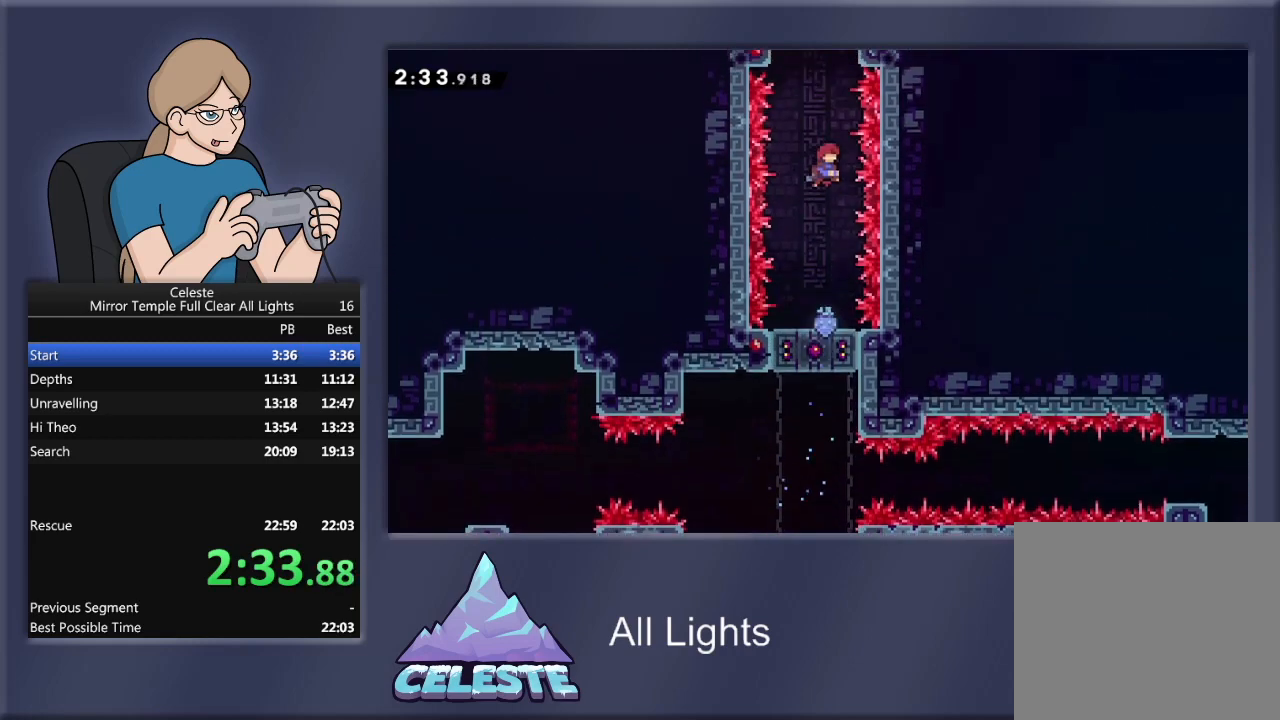
{"buttons": ["SQUARE", "R1", "DPAD_UP"], "events": [[100, "SQUARE", "down"]]}
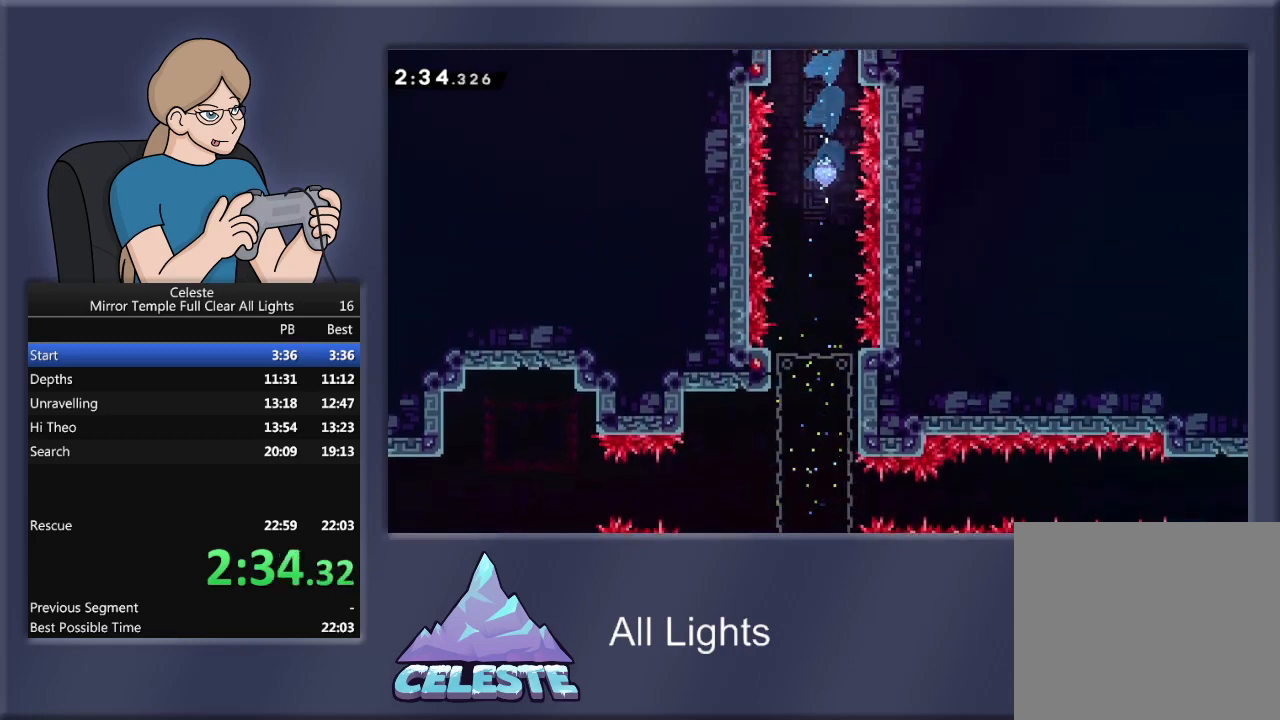
{"buttons": ["R1", "DPAD_UP"], "events": [[33, "SQUARE", "up"]]}
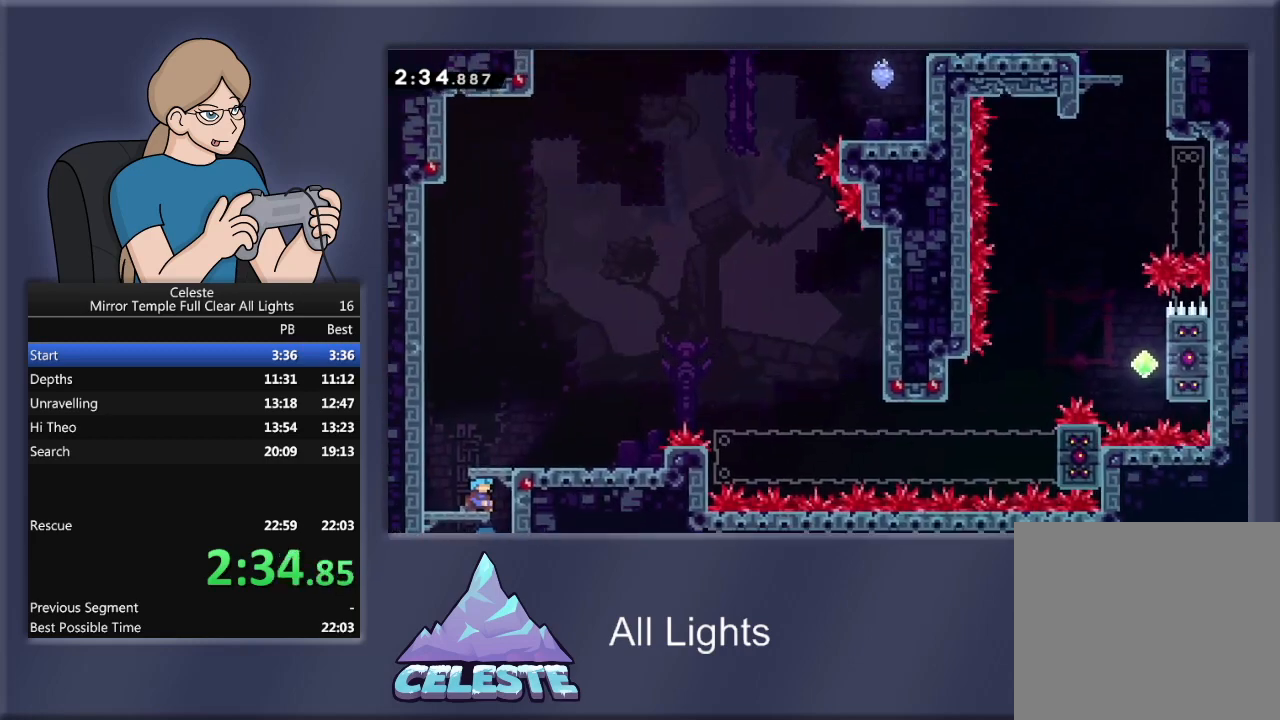
{"buttons": ["R1", "DPAD_RIGHT"], "events": [[234, "DPAD_RIGHT", "down"], [334, "DPAD_UP", "up"]]}
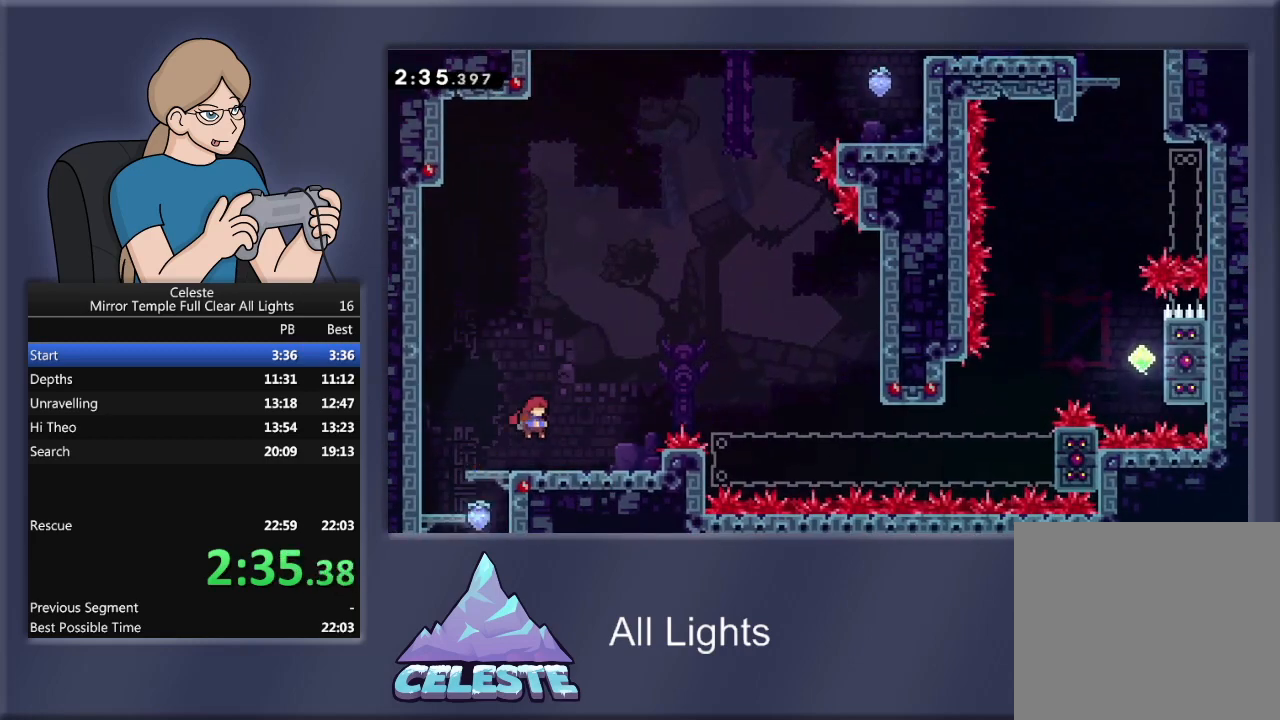
{"buttons": [], "events": [[33, "DPAD_RIGHT", "up"], [66, "R1", "up"]]}
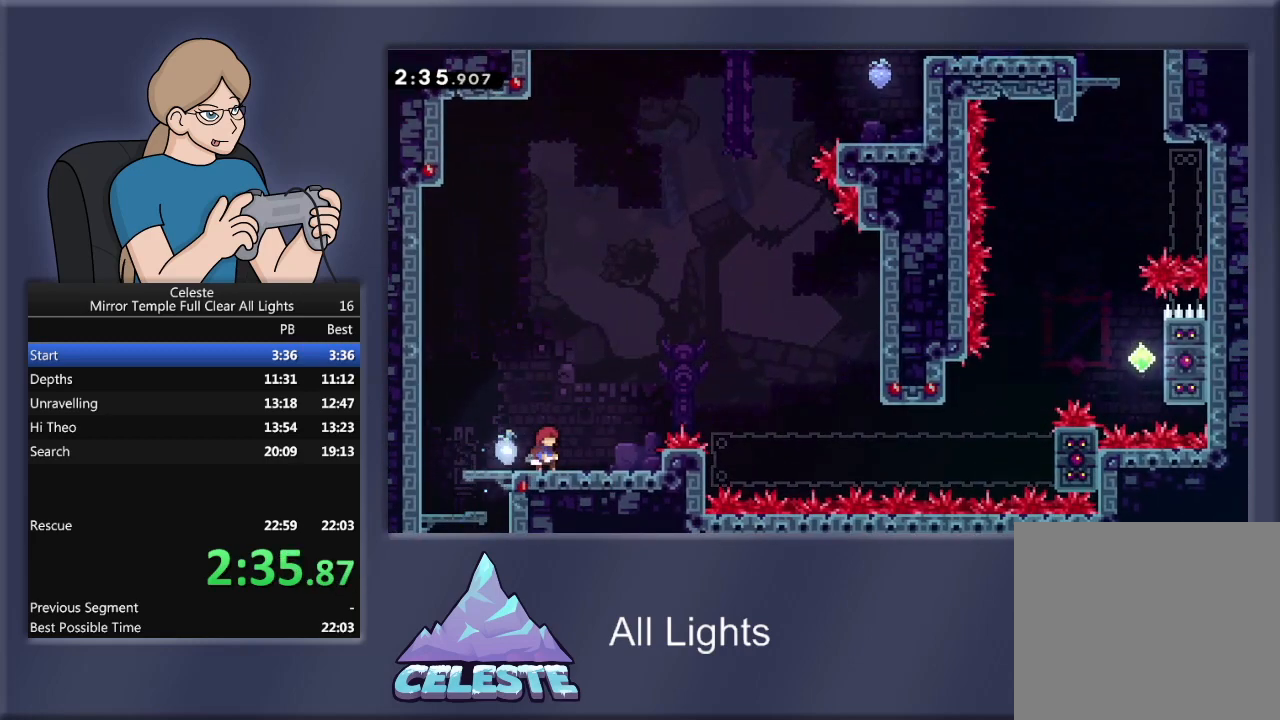
{"buttons": ["CROSS", "R1", "DPAD_UP", "DPAD_RIGHT"], "events": [[100, "DPAD_RIGHT", "down"], [100, "R1", "down"], [134, "SQUARE", "down"], [234, "DPAD_UP", "down"], [234, "SQUARE", "up"], [300, "CROSS", "down"]]}
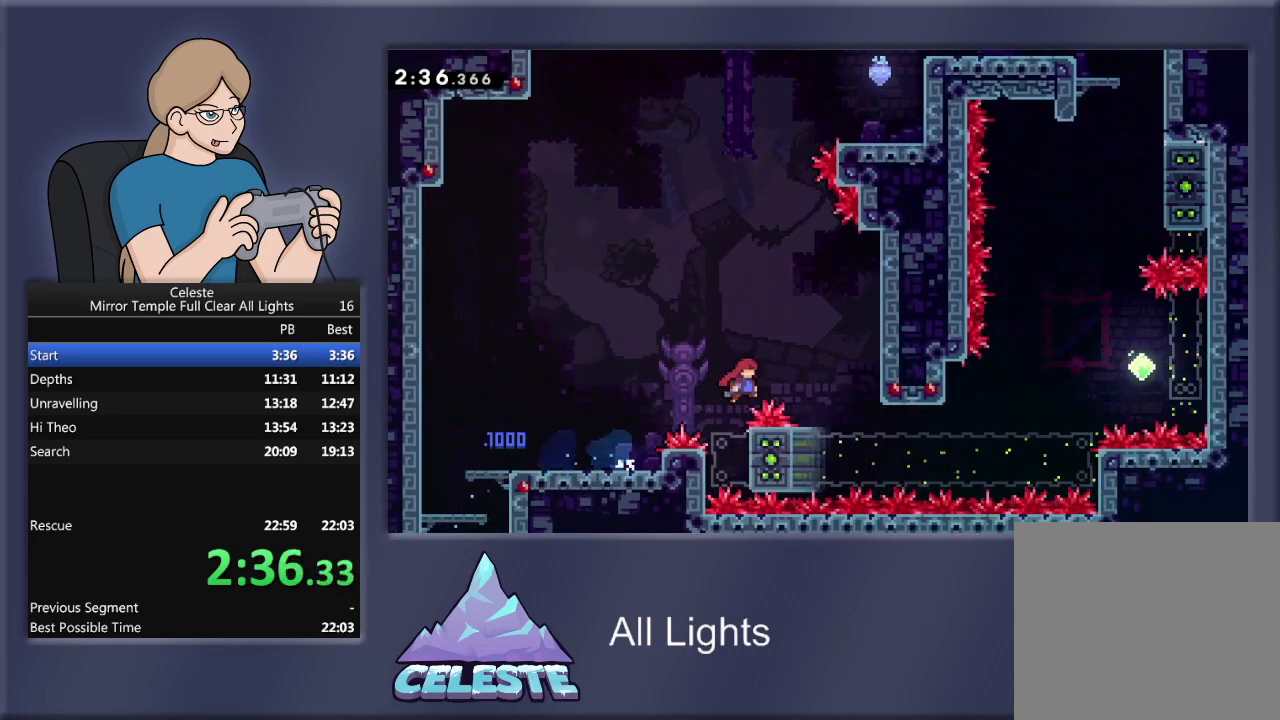
{"buttons": ["R1", "DPAD_UP", "DPAD_RIGHT"], "events": [[433, "CROSS", "up"]]}